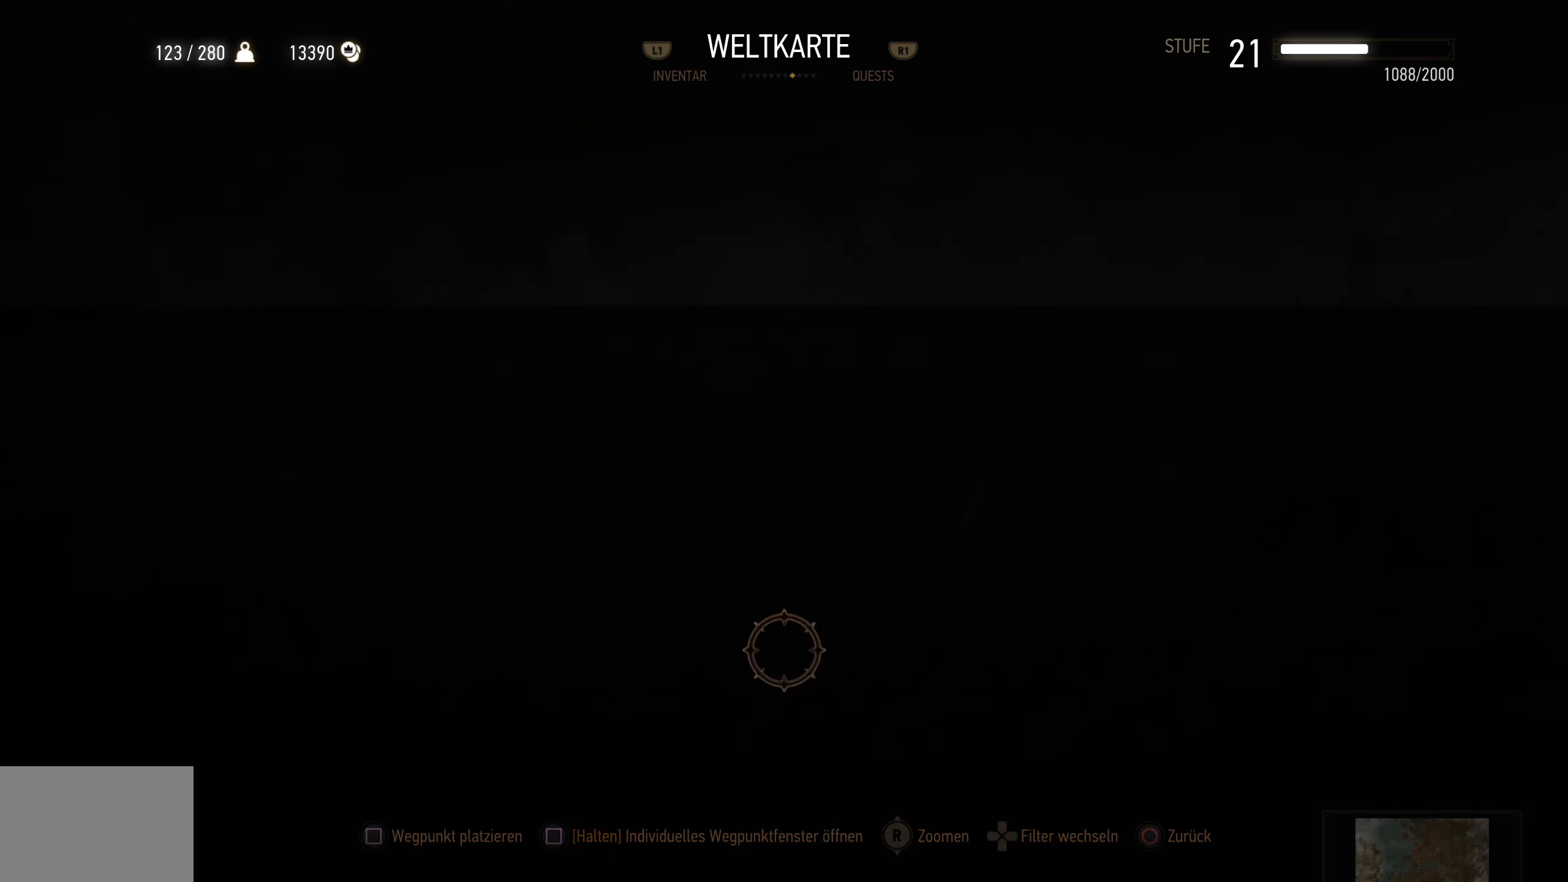
Gameplay with a controller (PlayStation layout); each line is a JSON object with the inputs held at the frame after it. "events" lists button and stick changes between this image and that frame as [ms after this image, input, new state], when the widget could be followed in between.
{"buttons": [], "left_stick": "center", "right_stick": "center", "events": []}
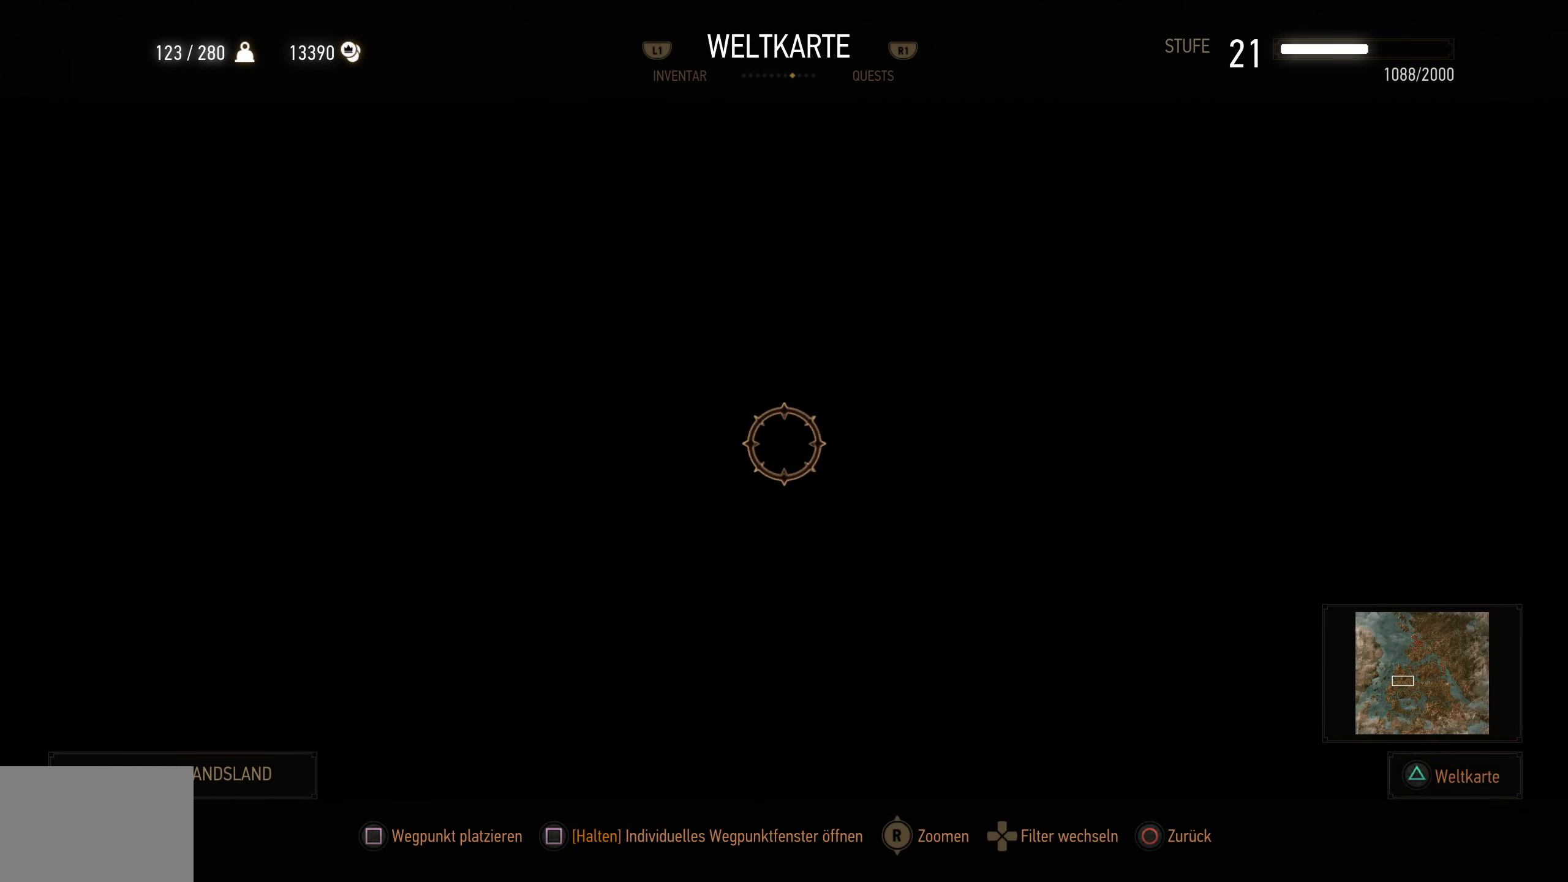
{"buttons": [], "left_stick": "center", "right_stick": "center", "events": []}
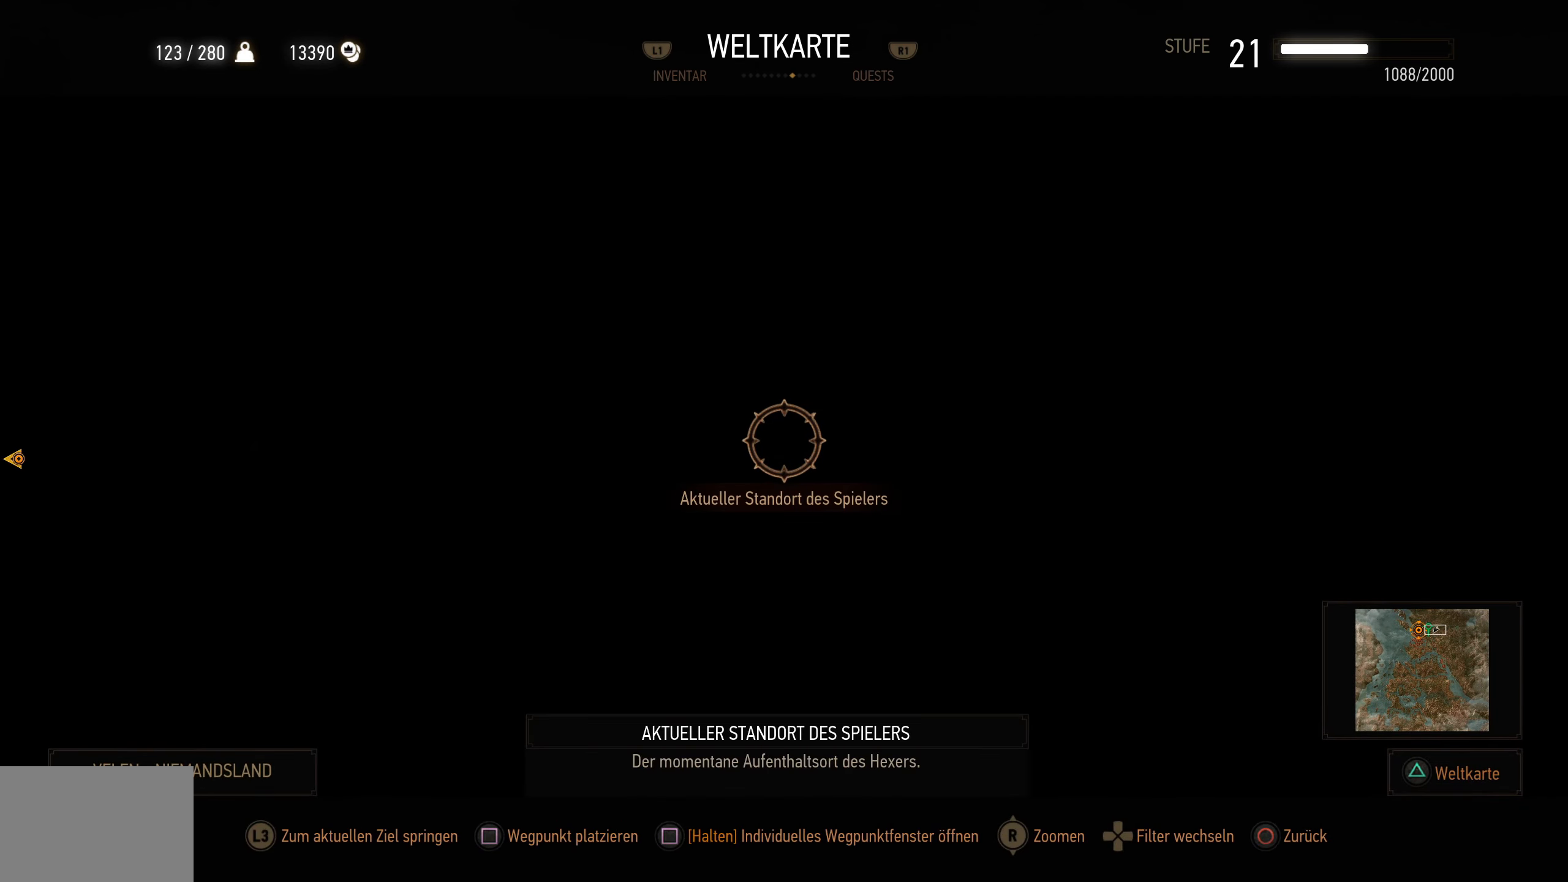
{"buttons": [], "left_stick": "center", "right_stick": "down", "events": [[450, "right_stick", "down"]]}
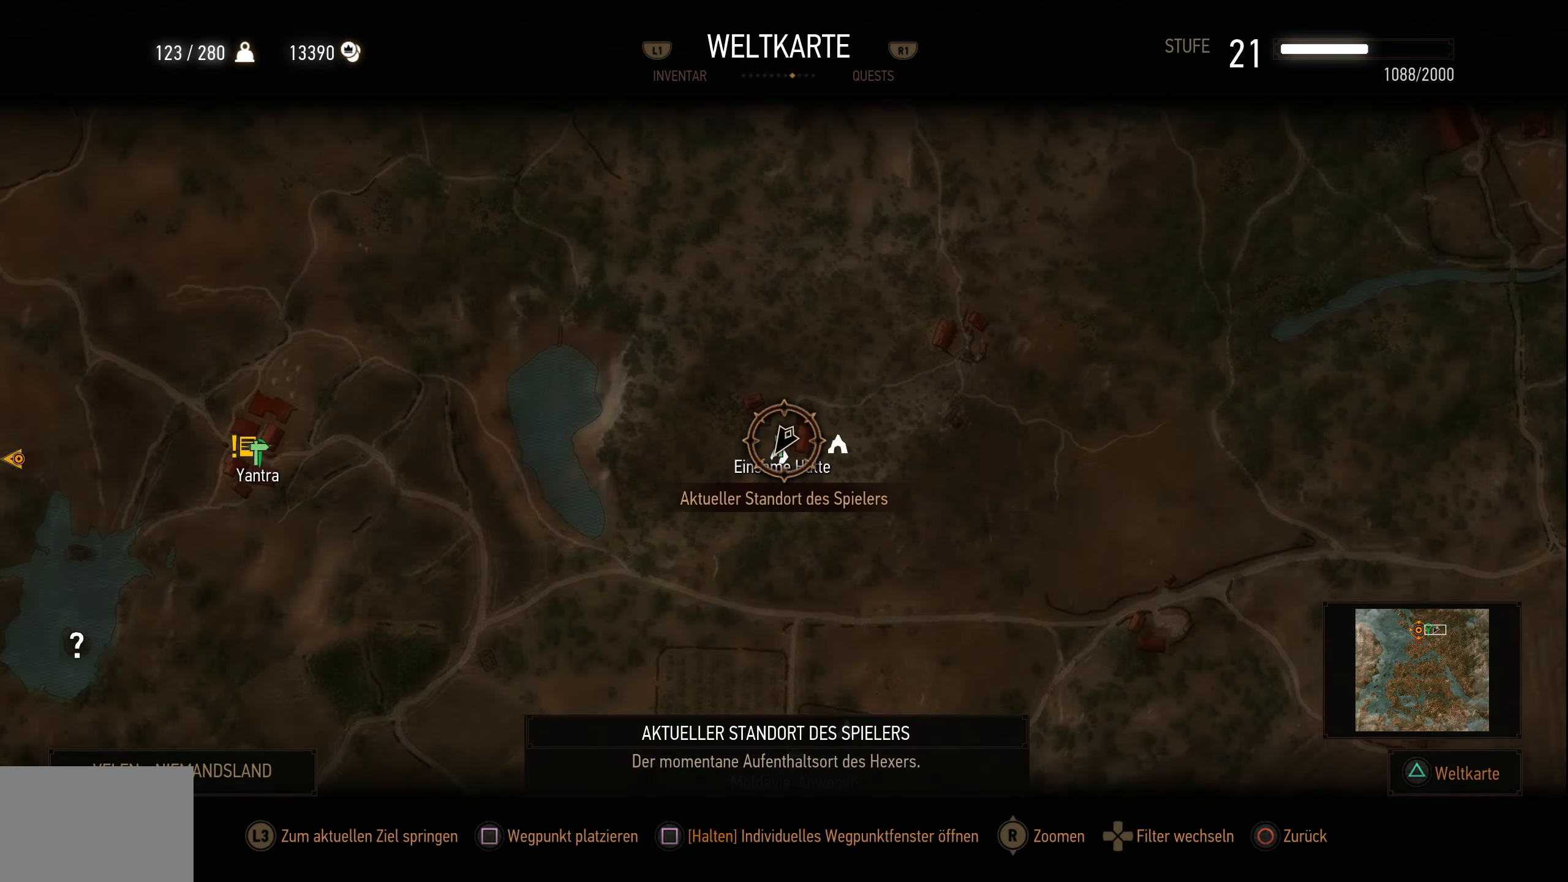
{"buttons": [], "left_stick": "left", "right_stick": "center", "events": [[100, "right_stick", "center"], [117, "left_stick", "left"]]}
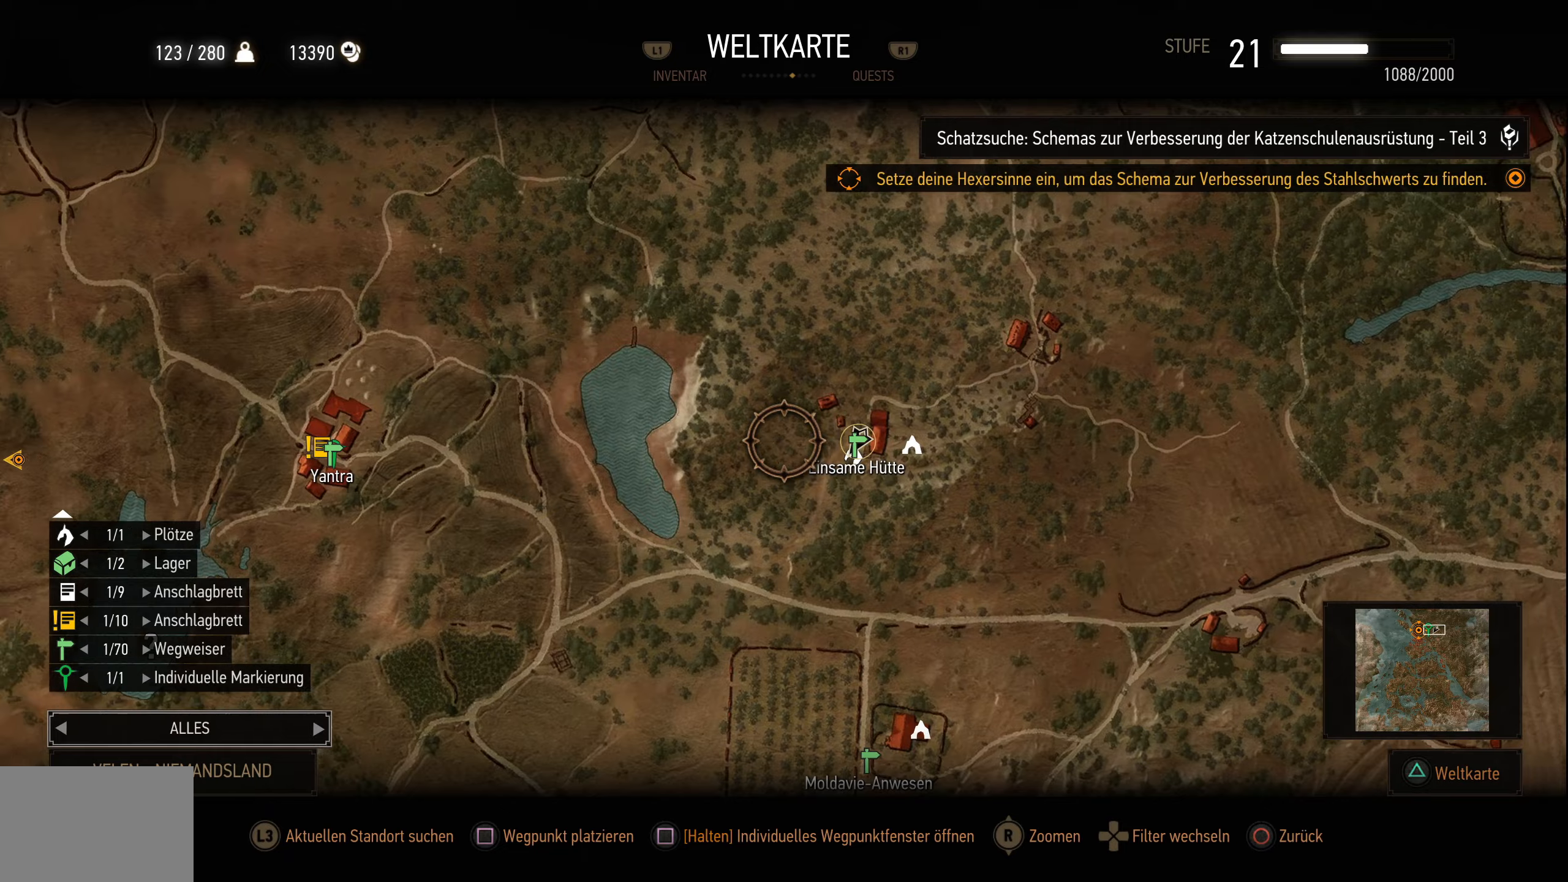
{"buttons": [], "left_stick": "left", "right_stick": "center", "events": []}
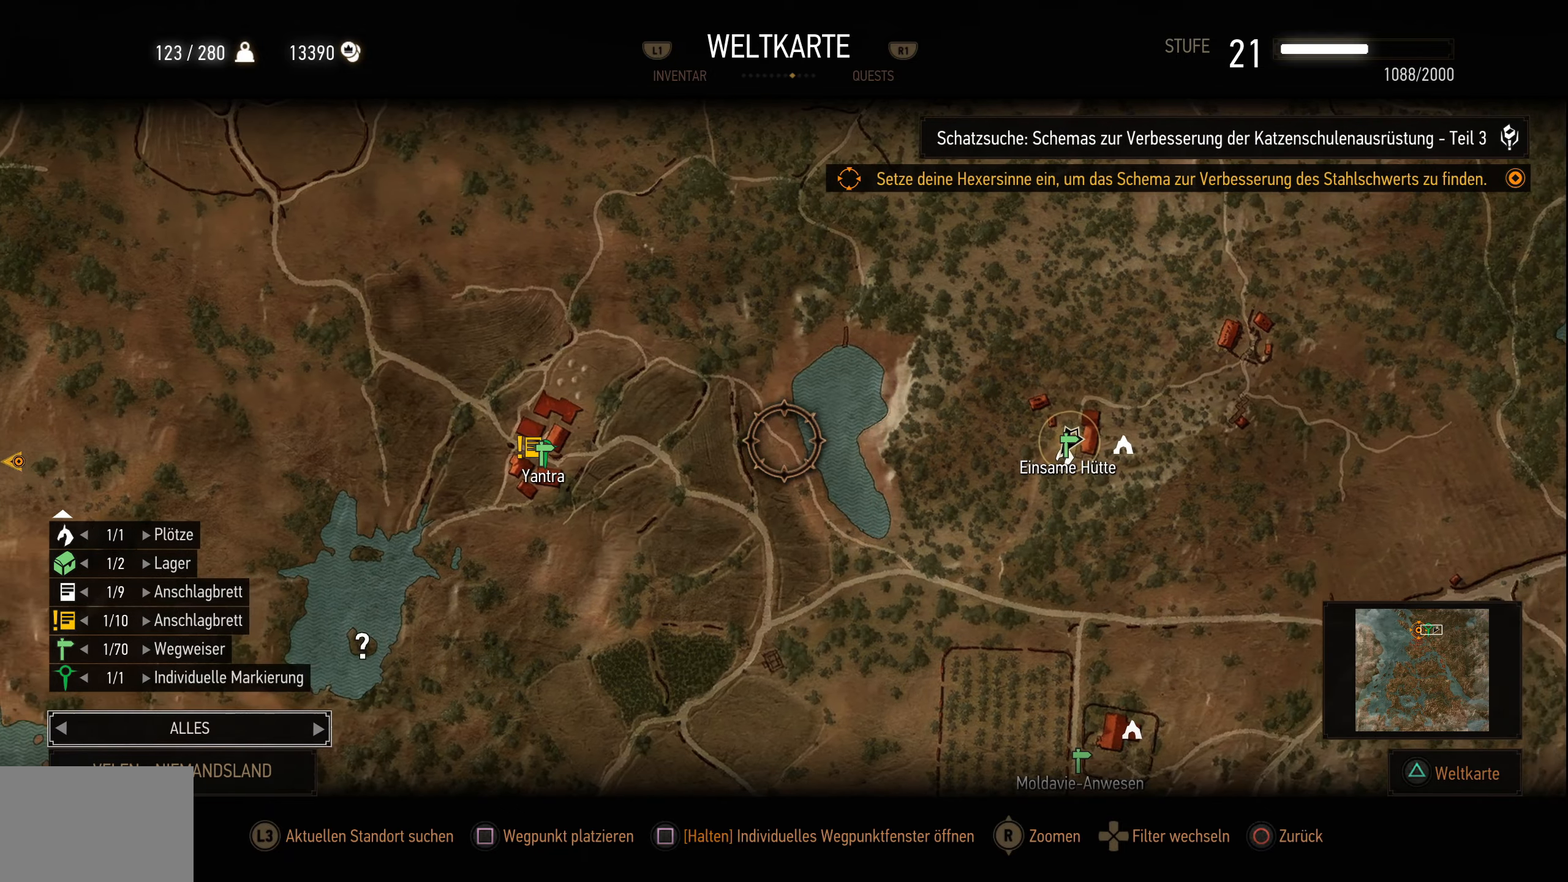
{"buttons": [], "left_stick": "down-left", "right_stick": "center", "events": [[17, "left_stick", "down-left"]]}
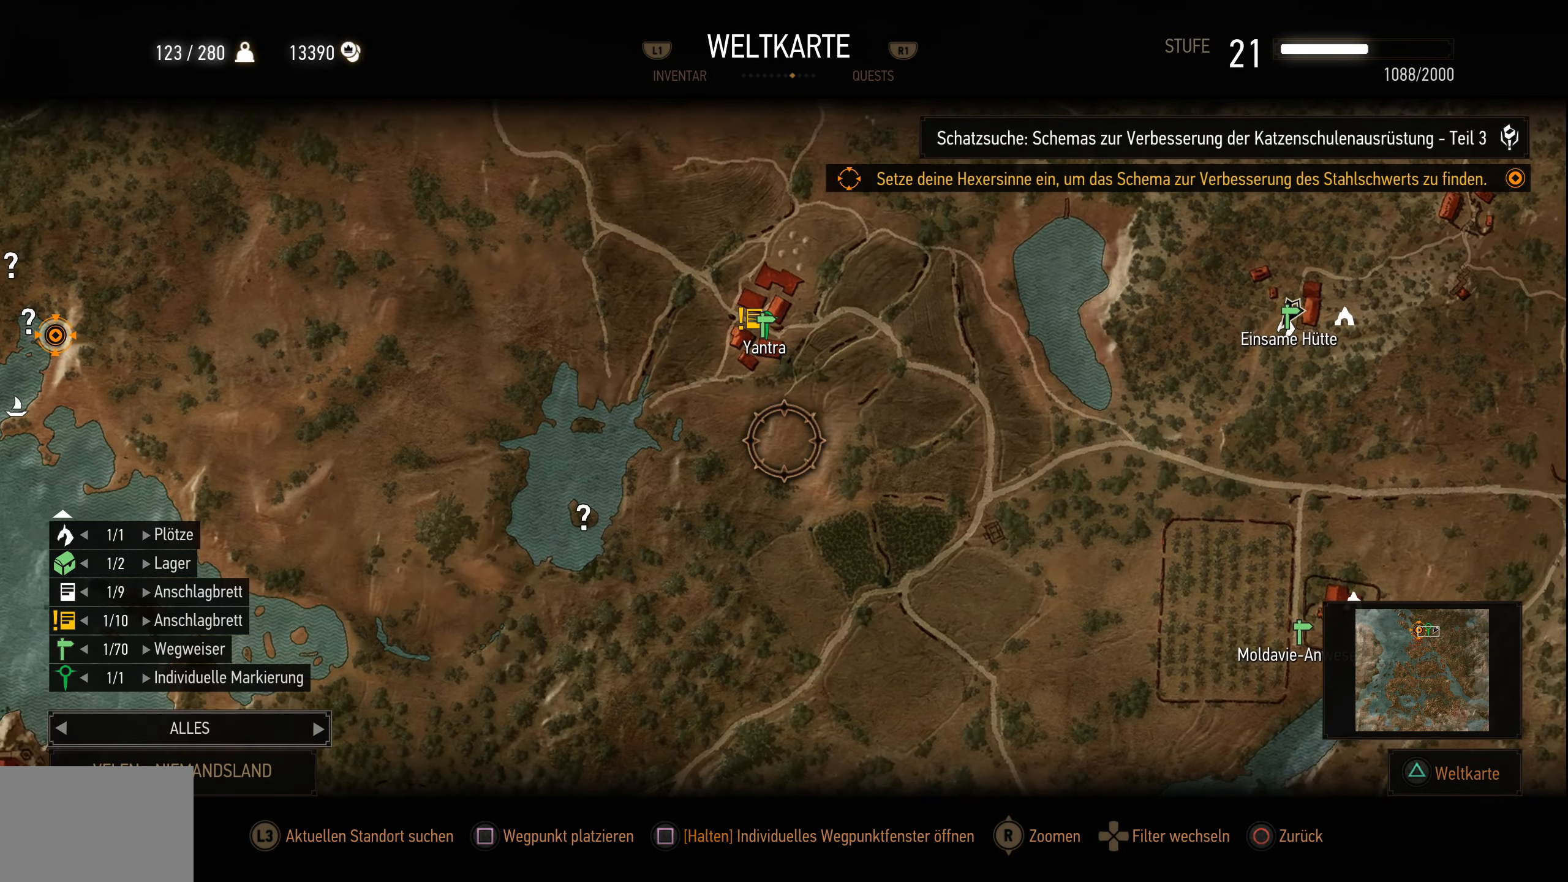
{"buttons": [], "left_stick": "center", "right_stick": "center", "events": [[84, "right_stick", "down"], [150, "left_stick", "center"], [500, "right_stick", "center"]]}
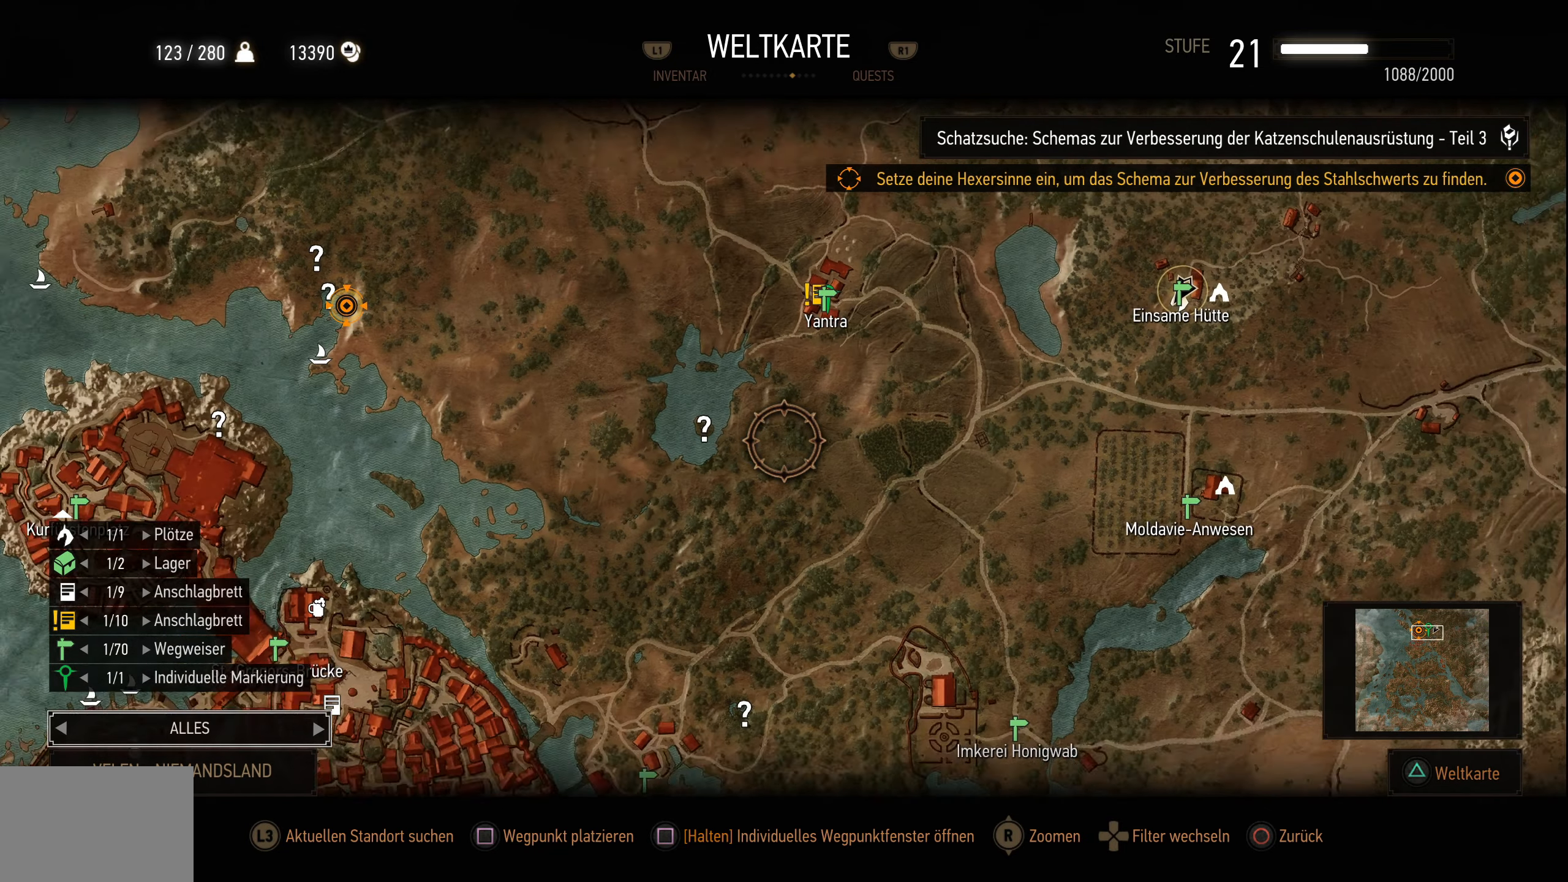
{"buttons": [], "left_stick": "center", "right_stick": "center", "events": [[17, "left_stick", "down-left"], [300, "left_stick", "center"]]}
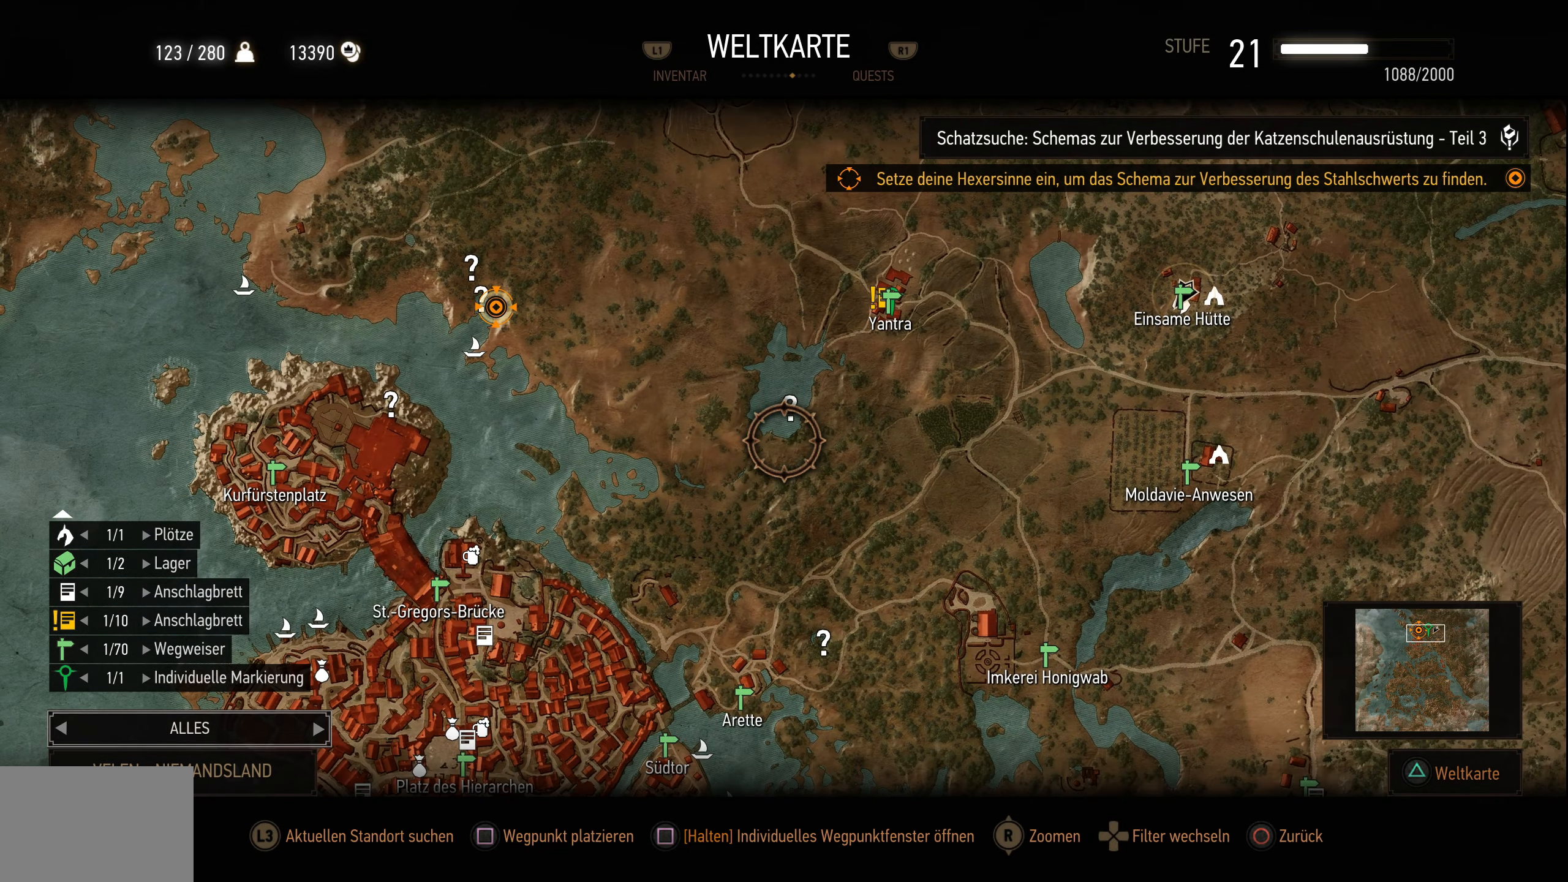
{"buttons": [], "left_stick": "center", "right_stick": "center", "events": []}
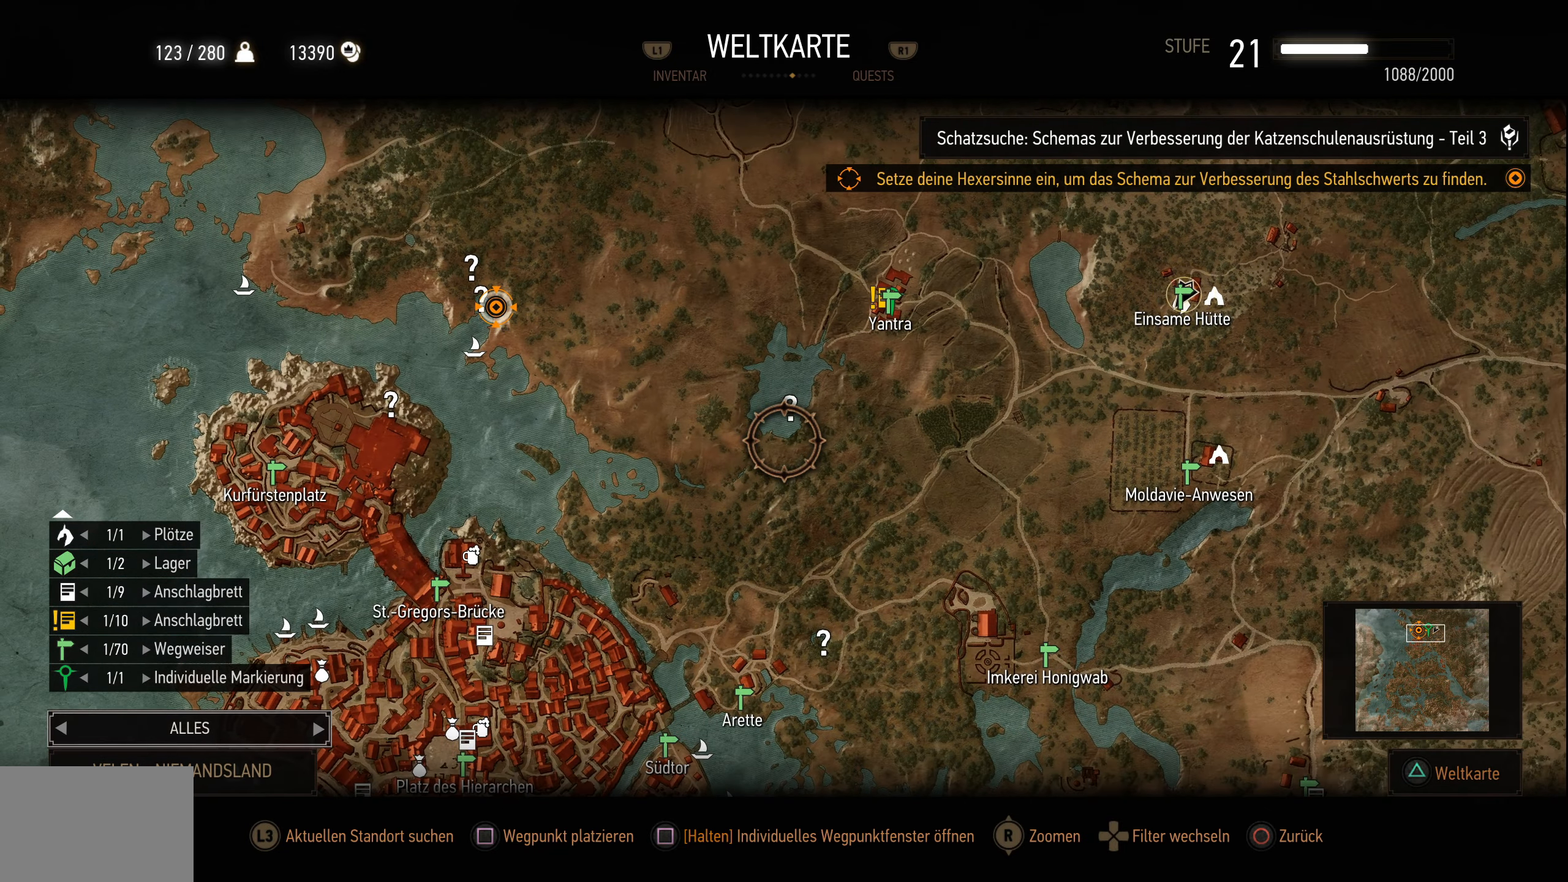
{"buttons": [], "left_stick": "center", "right_stick": "center", "events": [[184, "left_stick", "up"], [384, "left_stick", "center"]]}
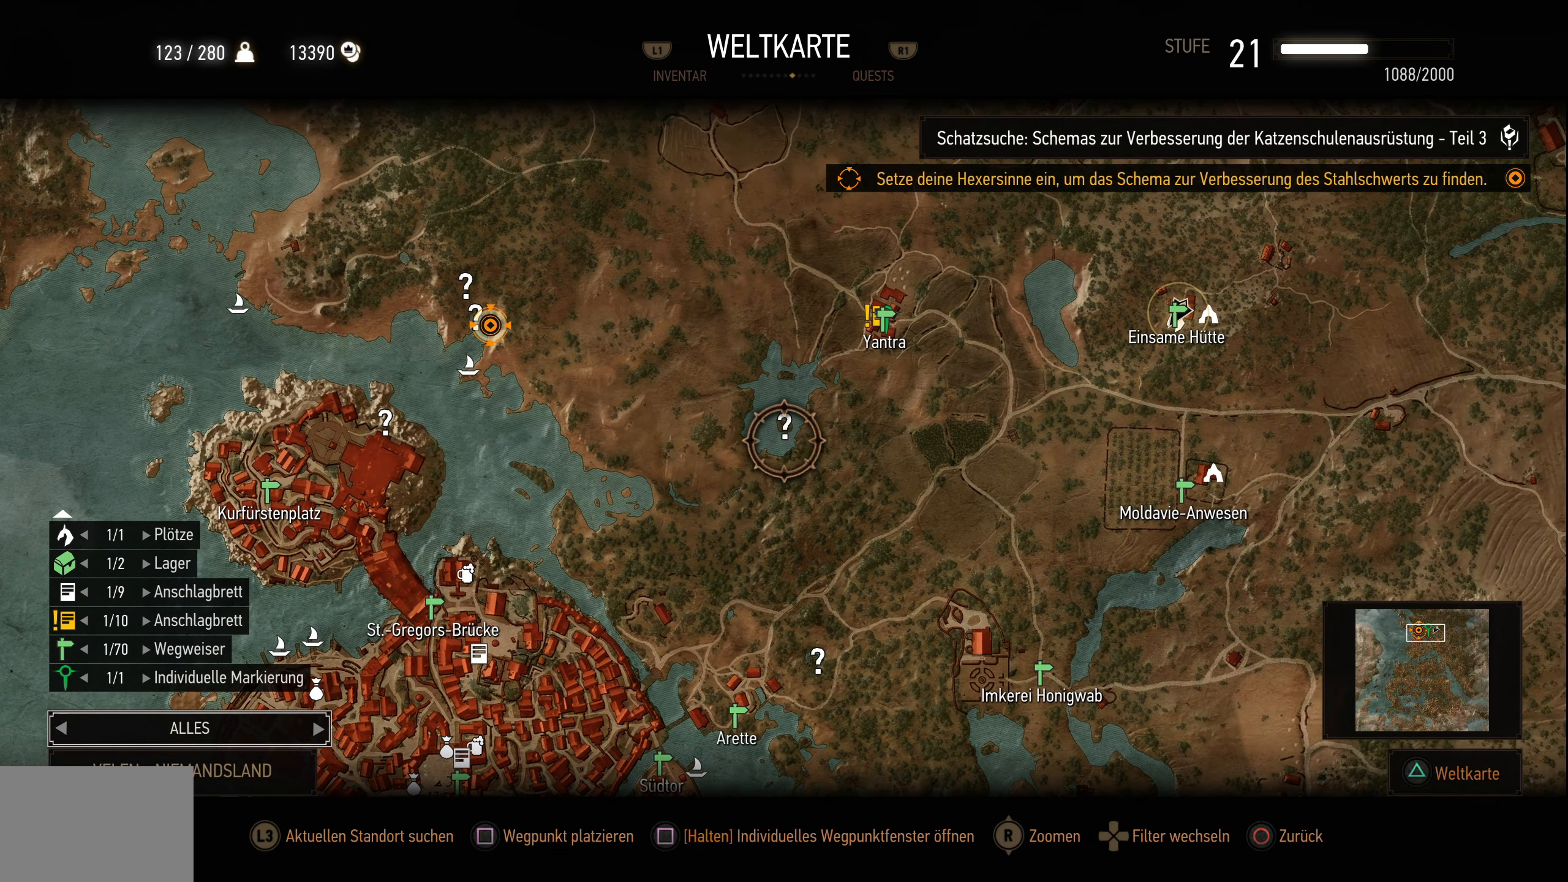
{"buttons": [], "left_stick": "up-left", "right_stick": "center", "events": [[34, "left_stick", "left"], [500, "left_stick", "up-left"]]}
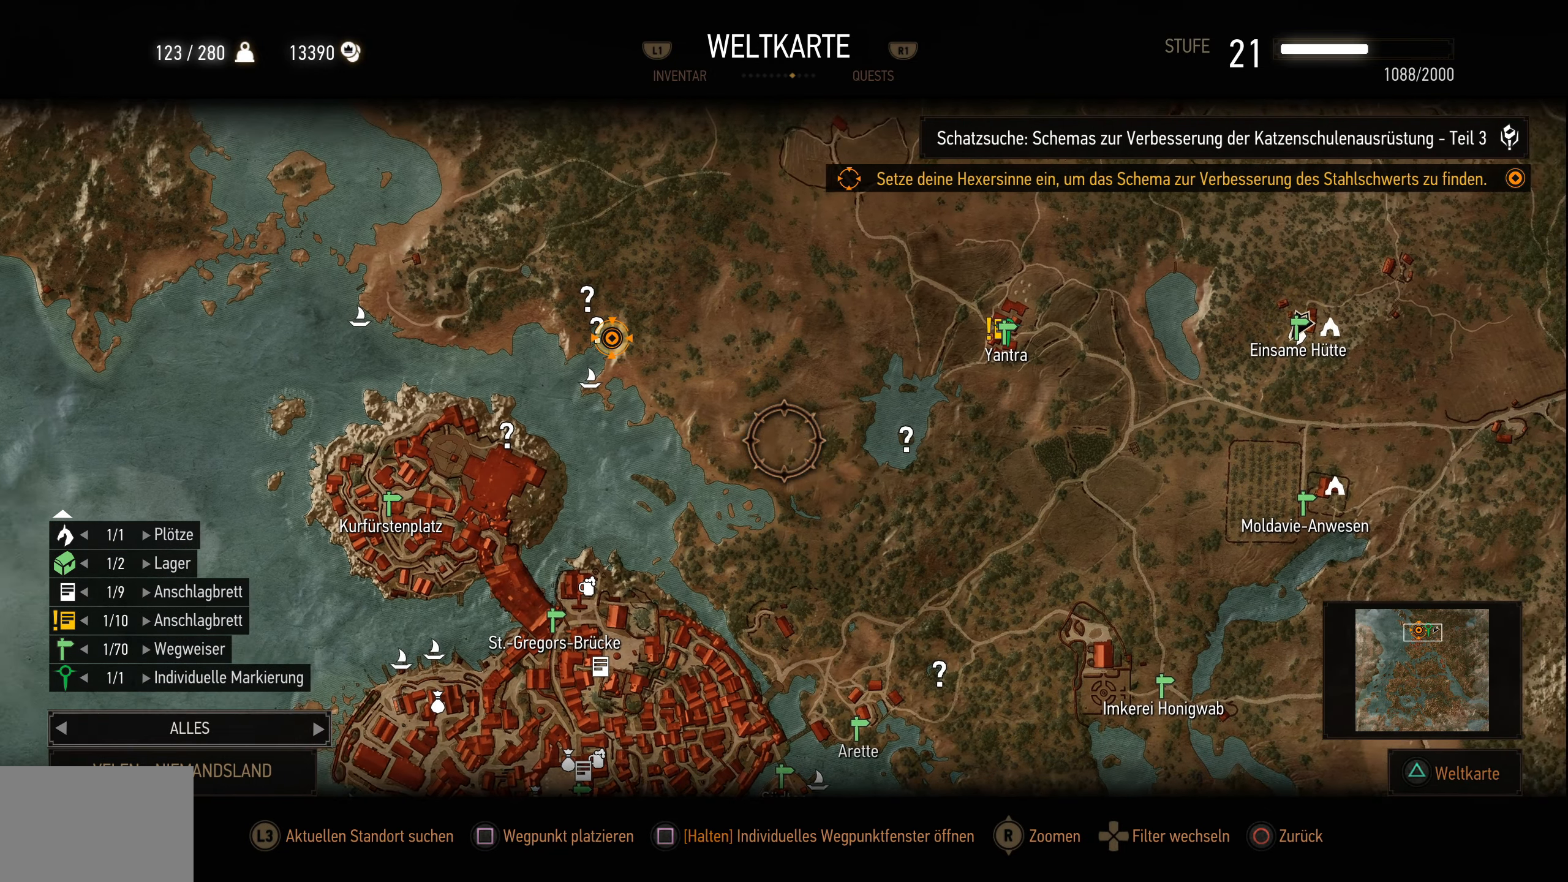
{"buttons": [], "left_stick": "up-left", "right_stick": "center", "events": []}
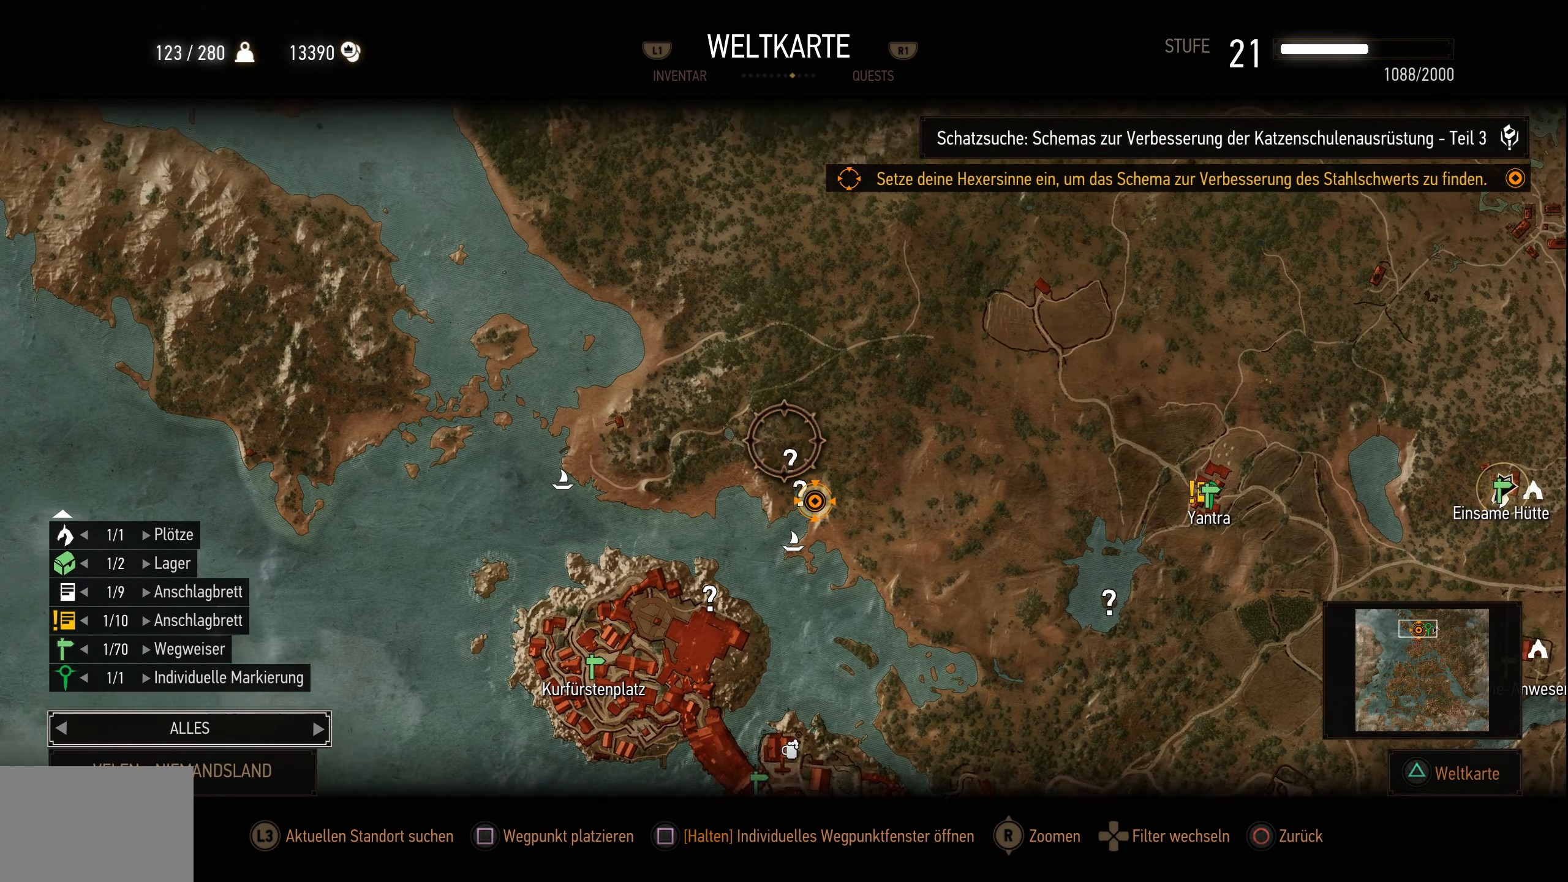
{"buttons": [], "left_stick": "up", "right_stick": "center", "events": [[17, "left_stick", "center"], [117, "left_stick", "right"], [167, "left_stick", "up-right"], [267, "left_stick", "up"]]}
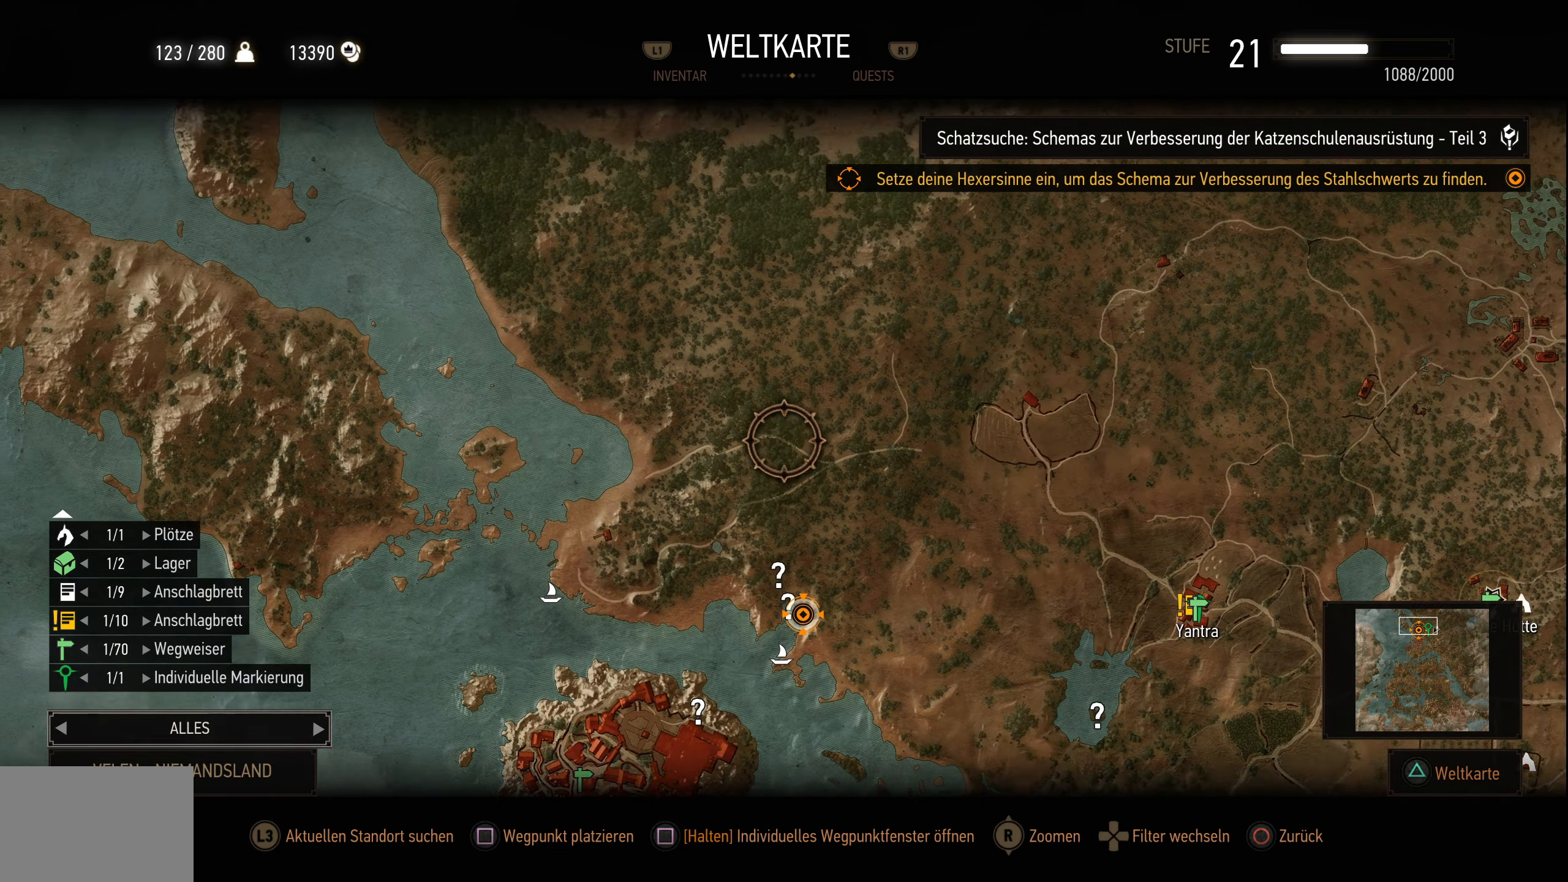
{"buttons": [], "left_stick": "up", "right_stick": "down", "events": [[167, "left_stick", "up-right"], [234, "right_stick", "down"], [450, "left_stick", "up"]]}
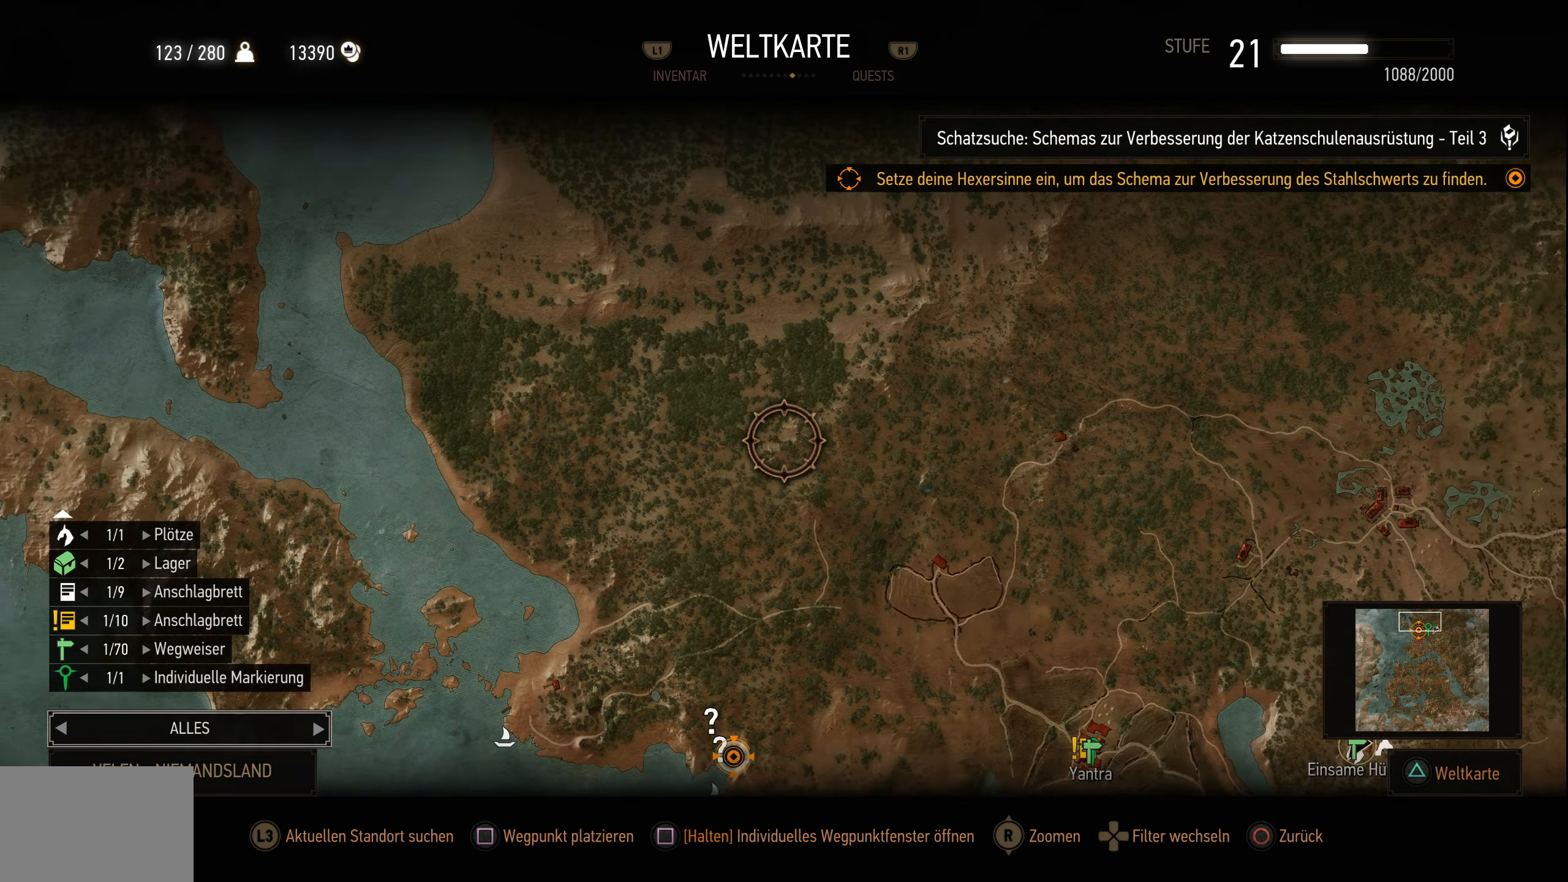
{"buttons": [], "left_stick": "right", "right_stick": "center", "events": [[200, "left_stick", "right"], [433, "right_stick", "center"]]}
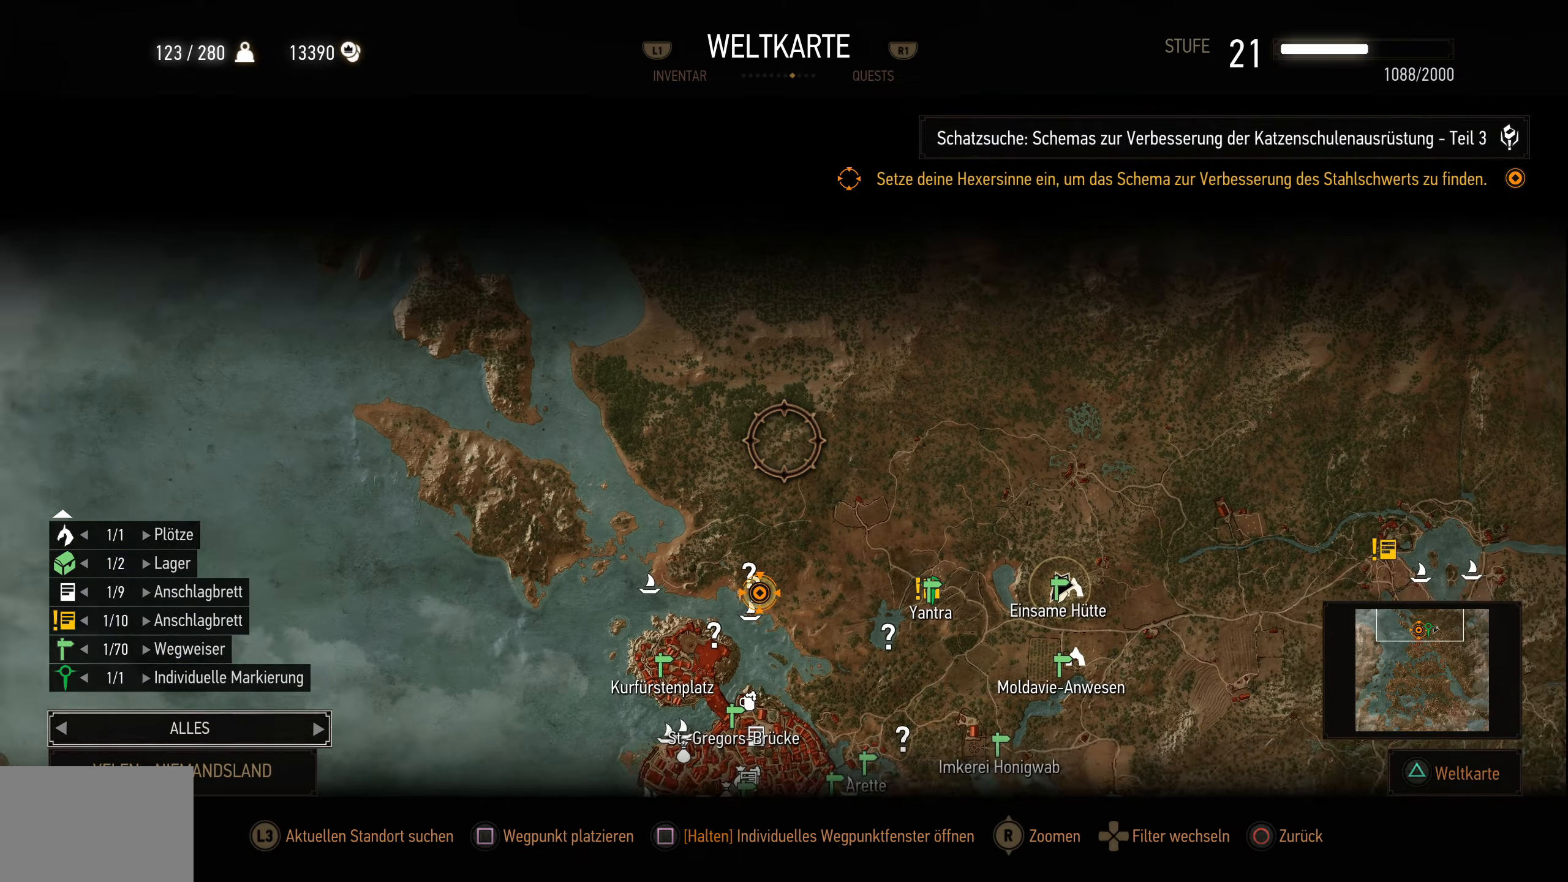
{"buttons": [], "left_stick": "right", "right_stick": "center", "events": []}
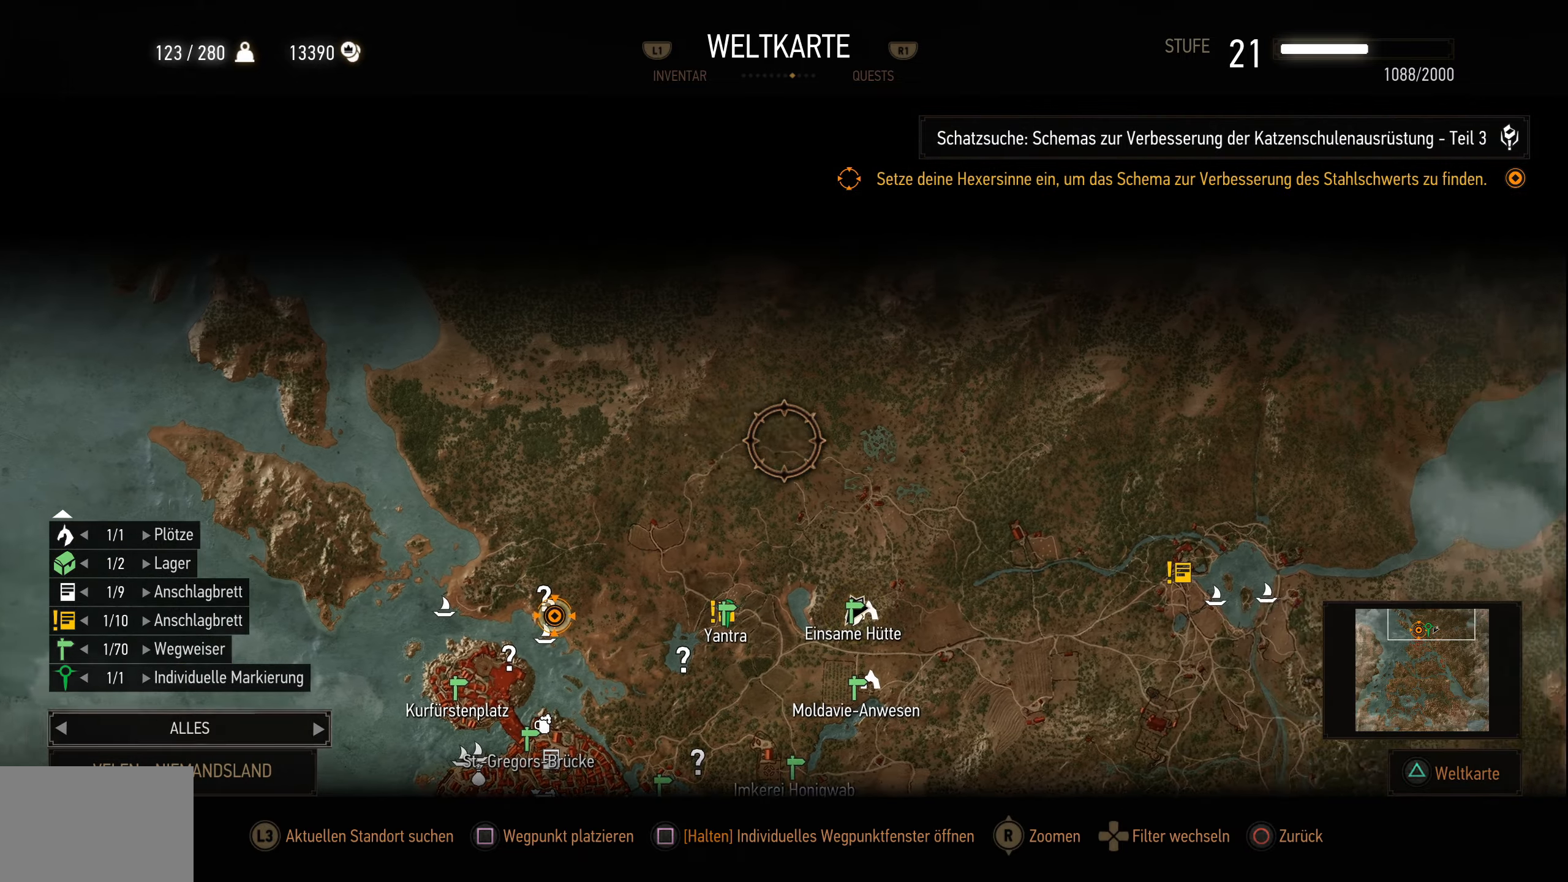
{"buttons": [], "left_stick": "down-left", "right_stick": "center", "events": [[16, "left_stick", "down-right"], [283, "left_stick", "down"], [400, "left_stick", "down-left"]]}
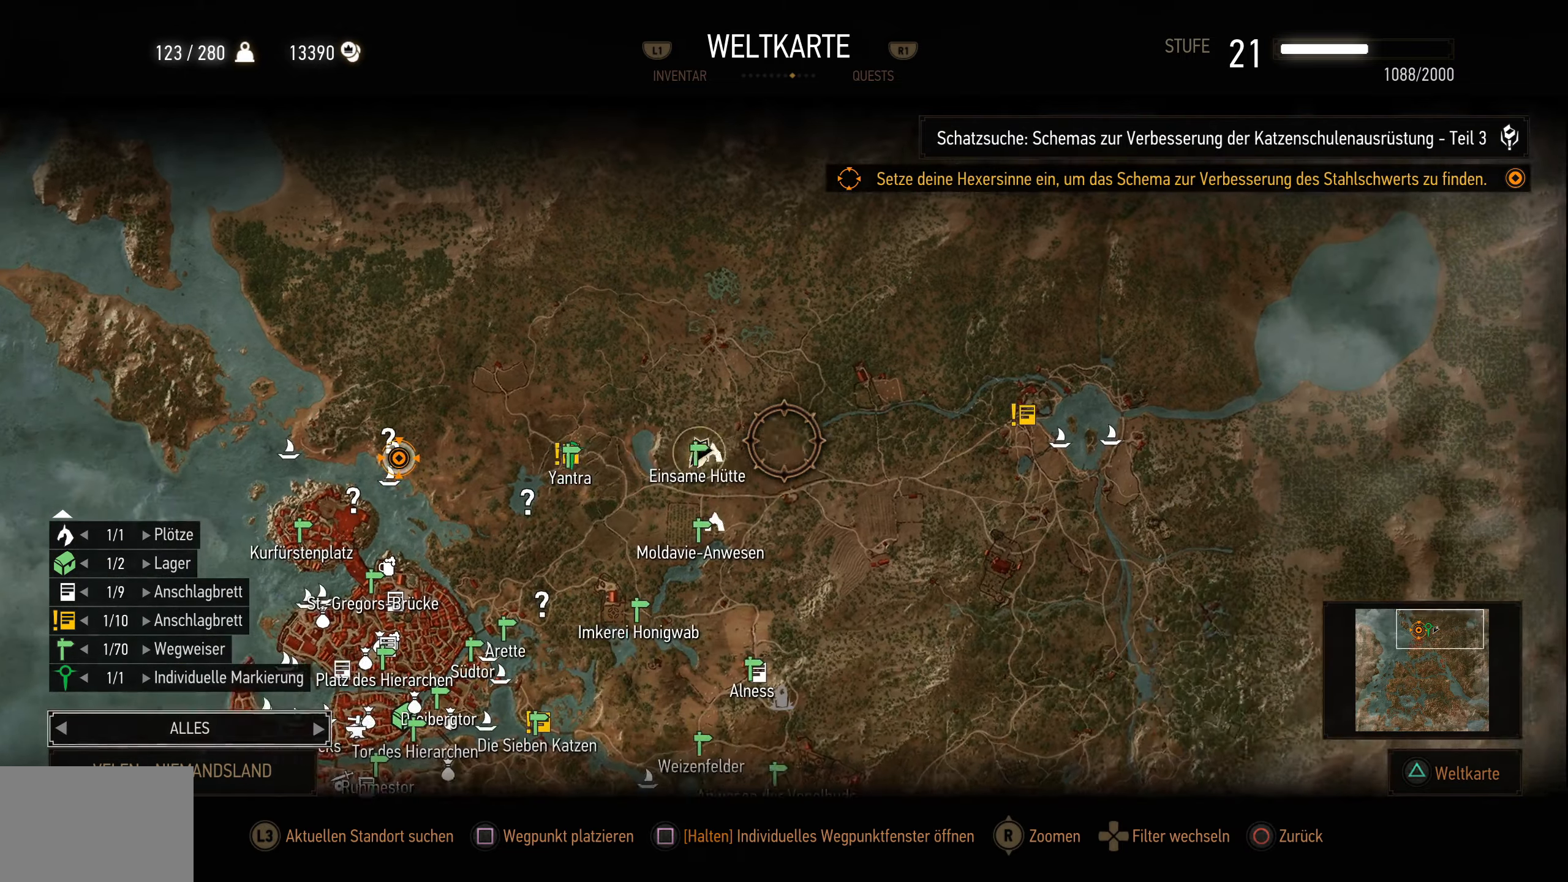
{"buttons": ["CIRCLE"], "left_stick": "center", "right_stick": "center", "events": [[50, "left_stick", "center"], [400, "CIRCLE", "down"]]}
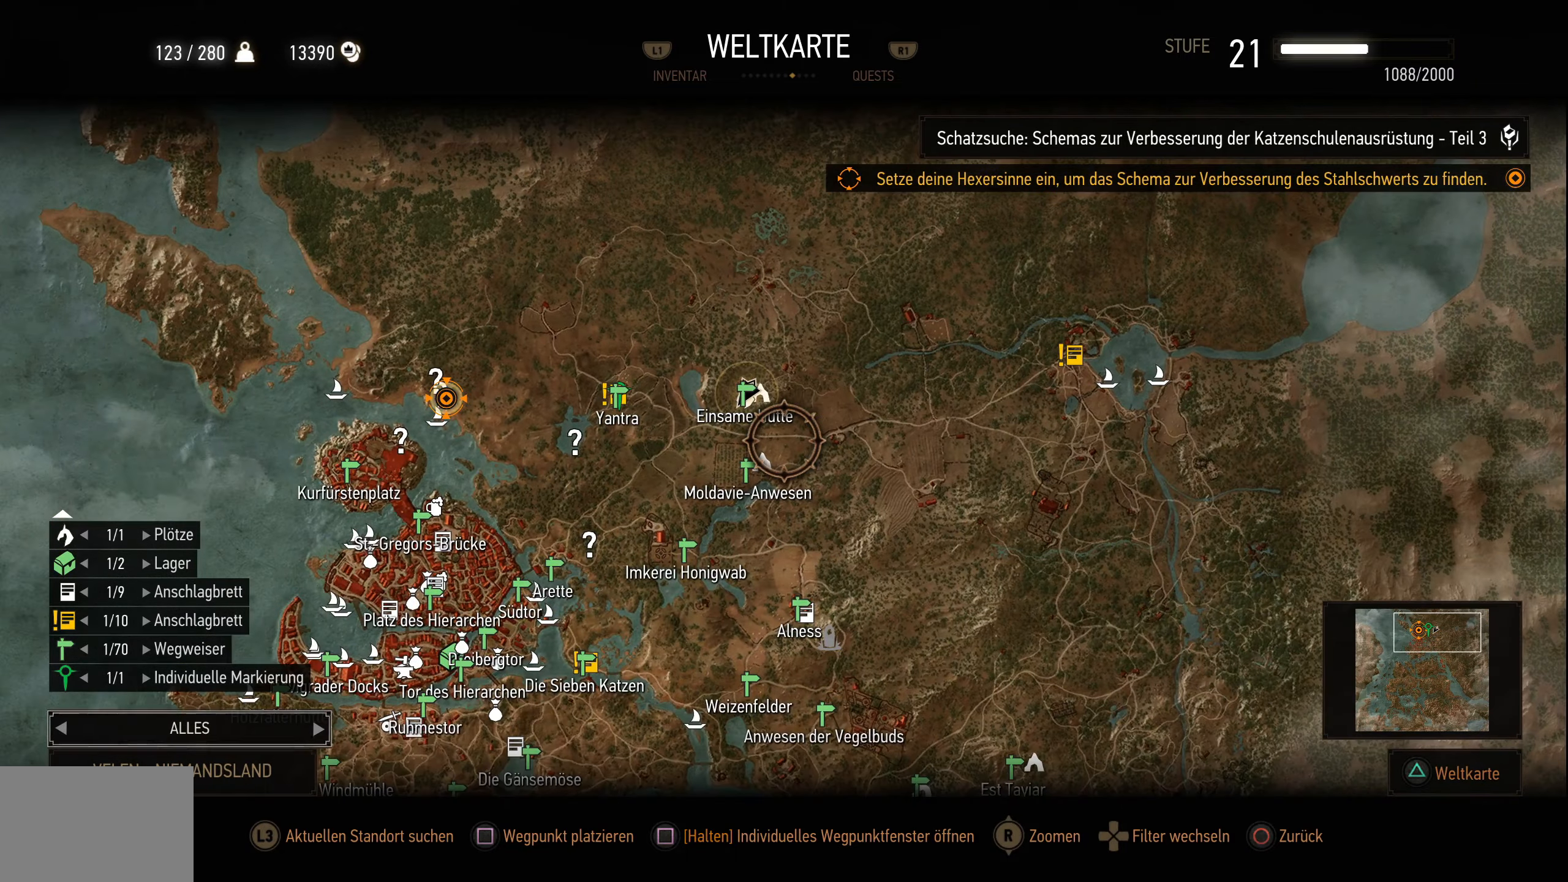
{"buttons": [], "left_stick": "center", "right_stick": "center", "events": [[83, "CIRCLE", "up"]]}
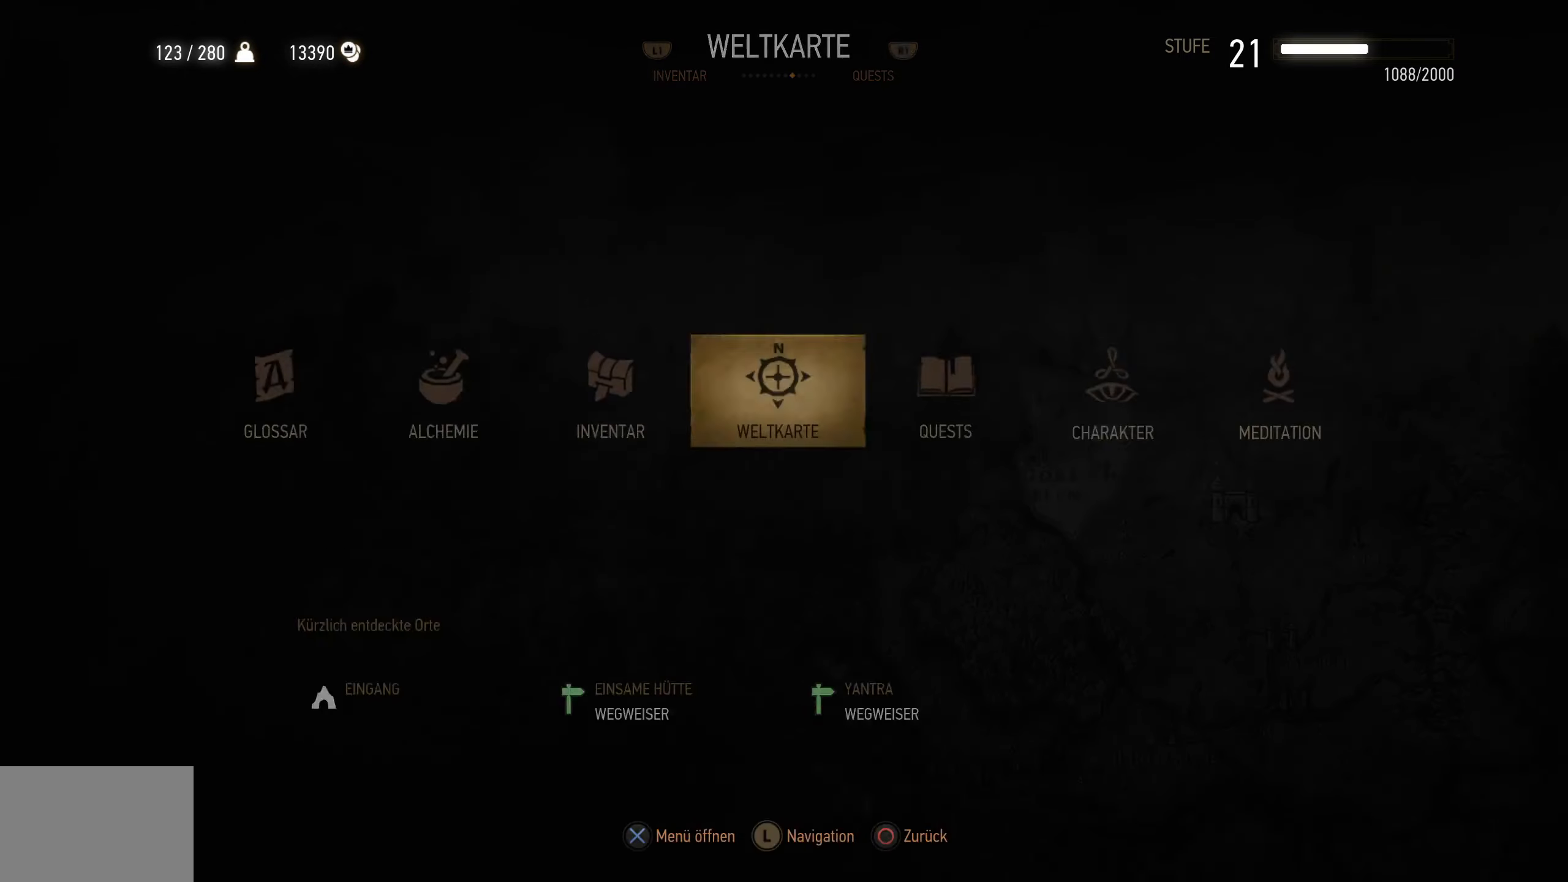
{"buttons": [], "left_stick": "center", "right_stick": "center", "events": [[233, "CIRCLE", "down"], [400, "CIRCLE", "up"]]}
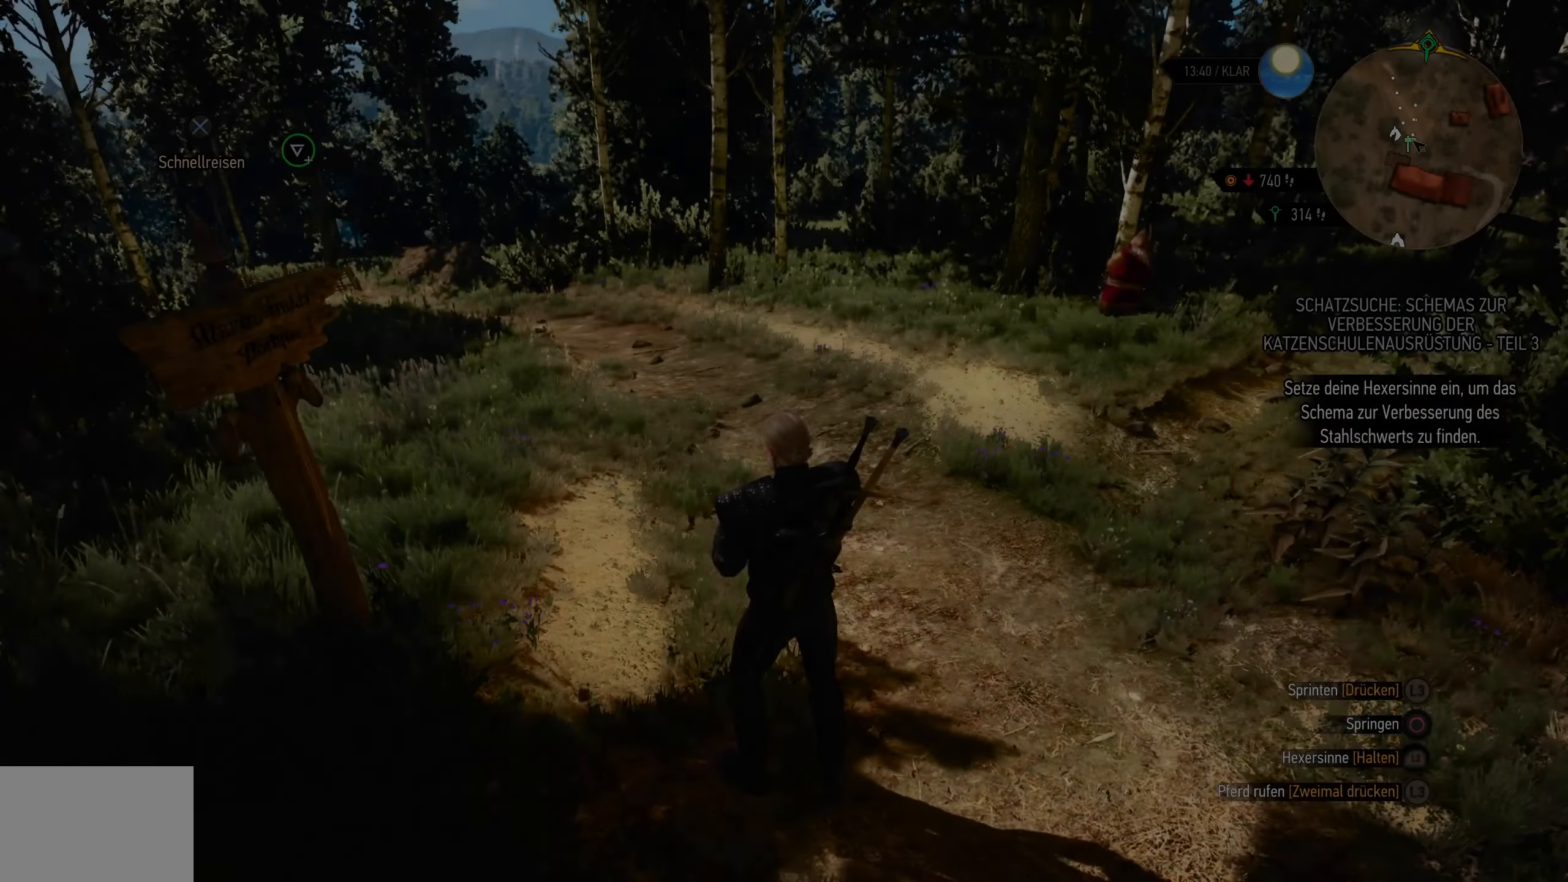
{"buttons": [], "left_stick": "up", "right_stick": "center", "events": [[166, "left_stick", "up"], [216, "right_stick", "down-left"], [400, "right_stick", "center"]]}
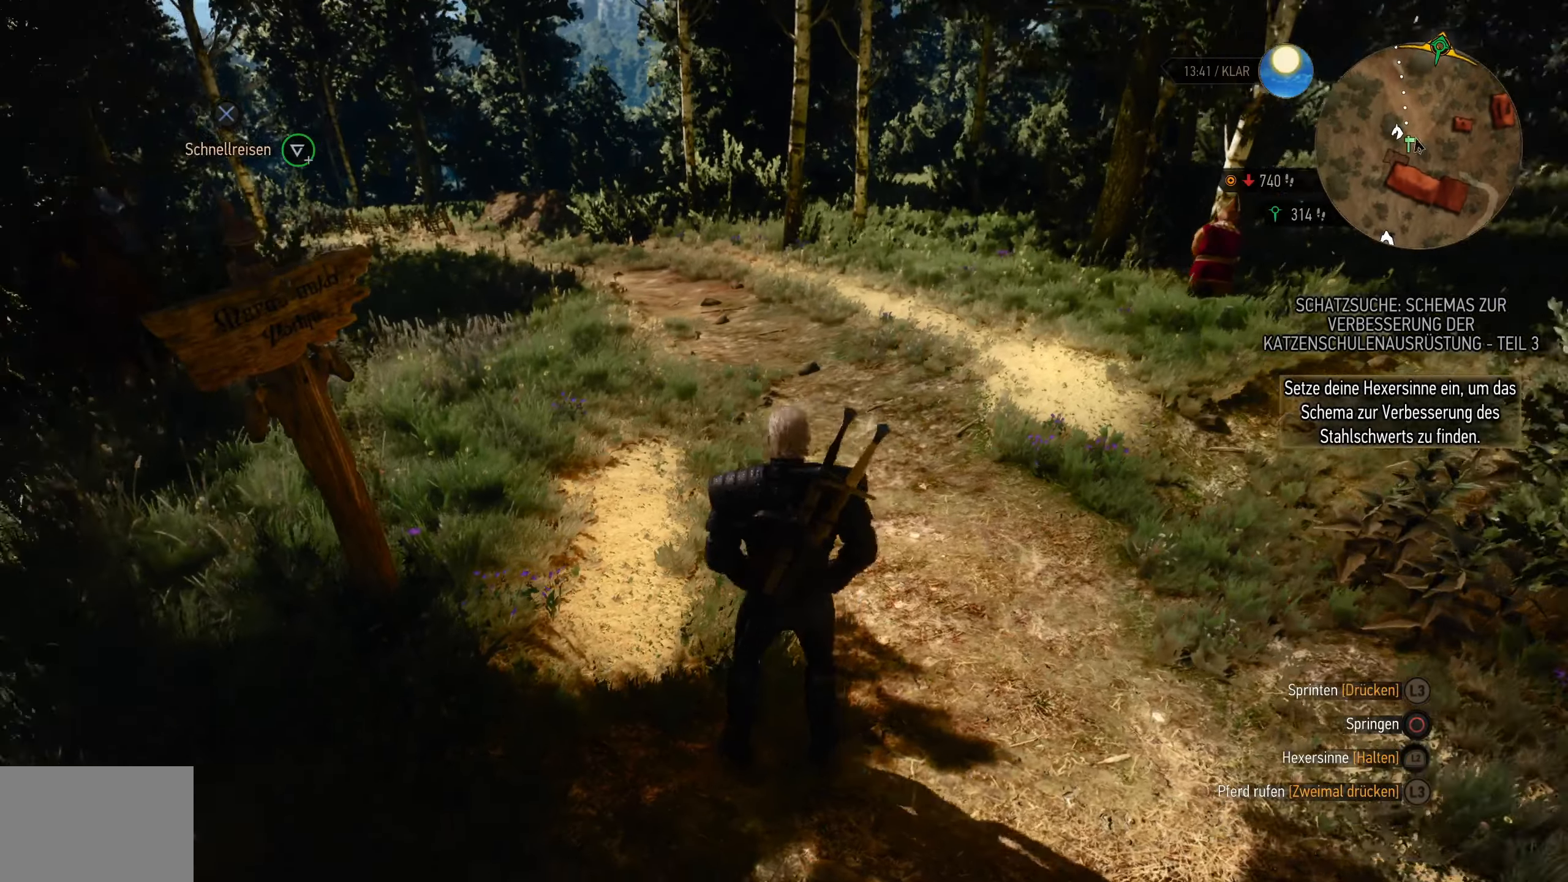
{"buttons": [], "left_stick": "up", "right_stick": "left", "events": [[150, "right_stick", "left"]]}
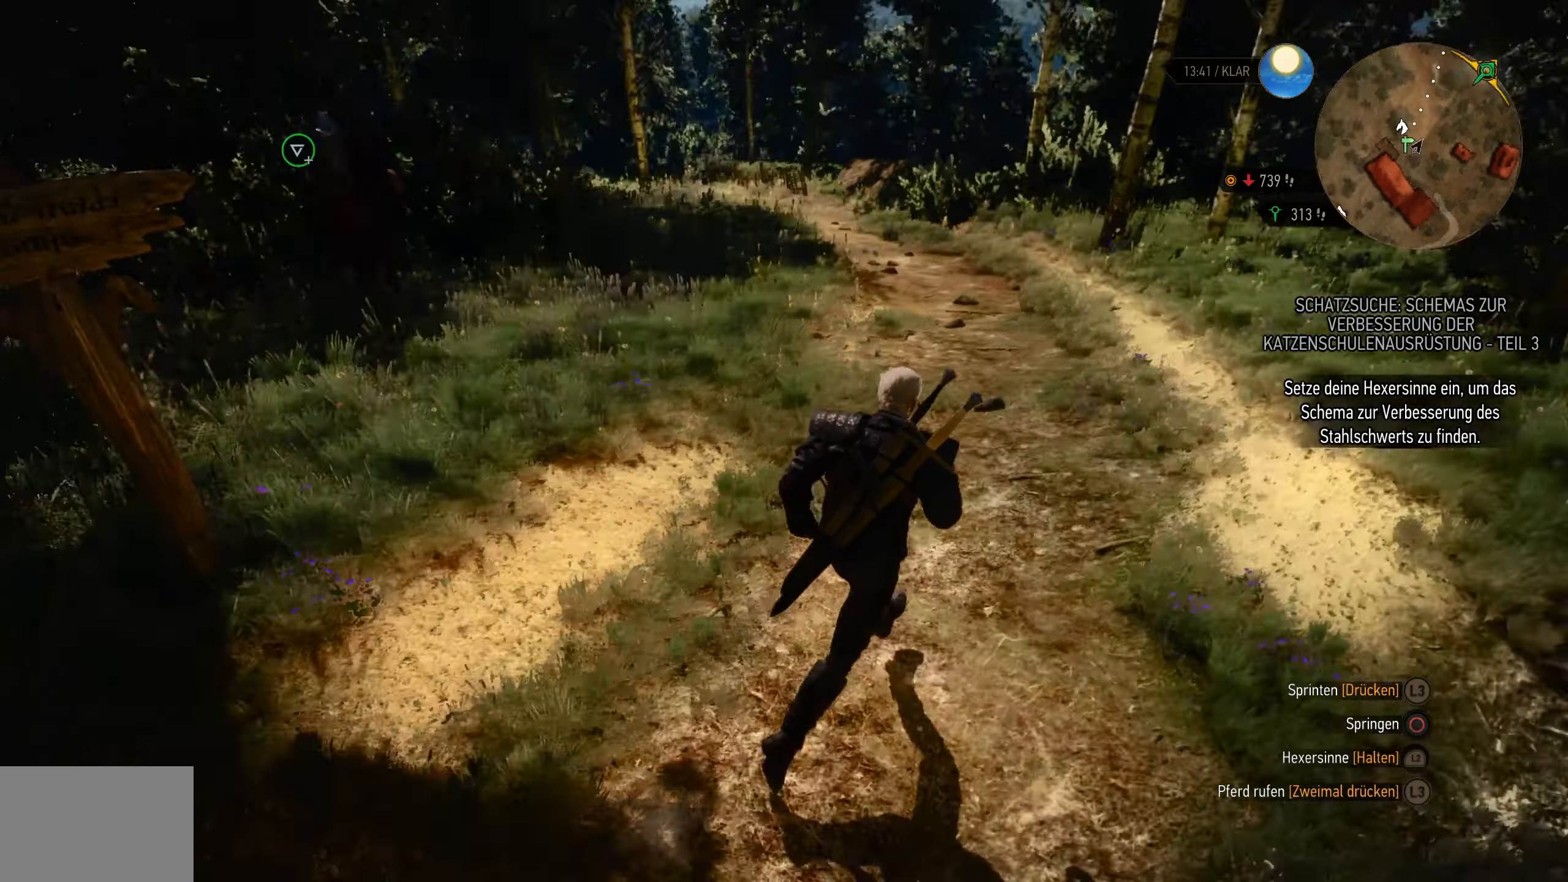
{"buttons": [], "left_stick": "up", "right_stick": "center", "events": [[16, "right_stick", "center"]]}
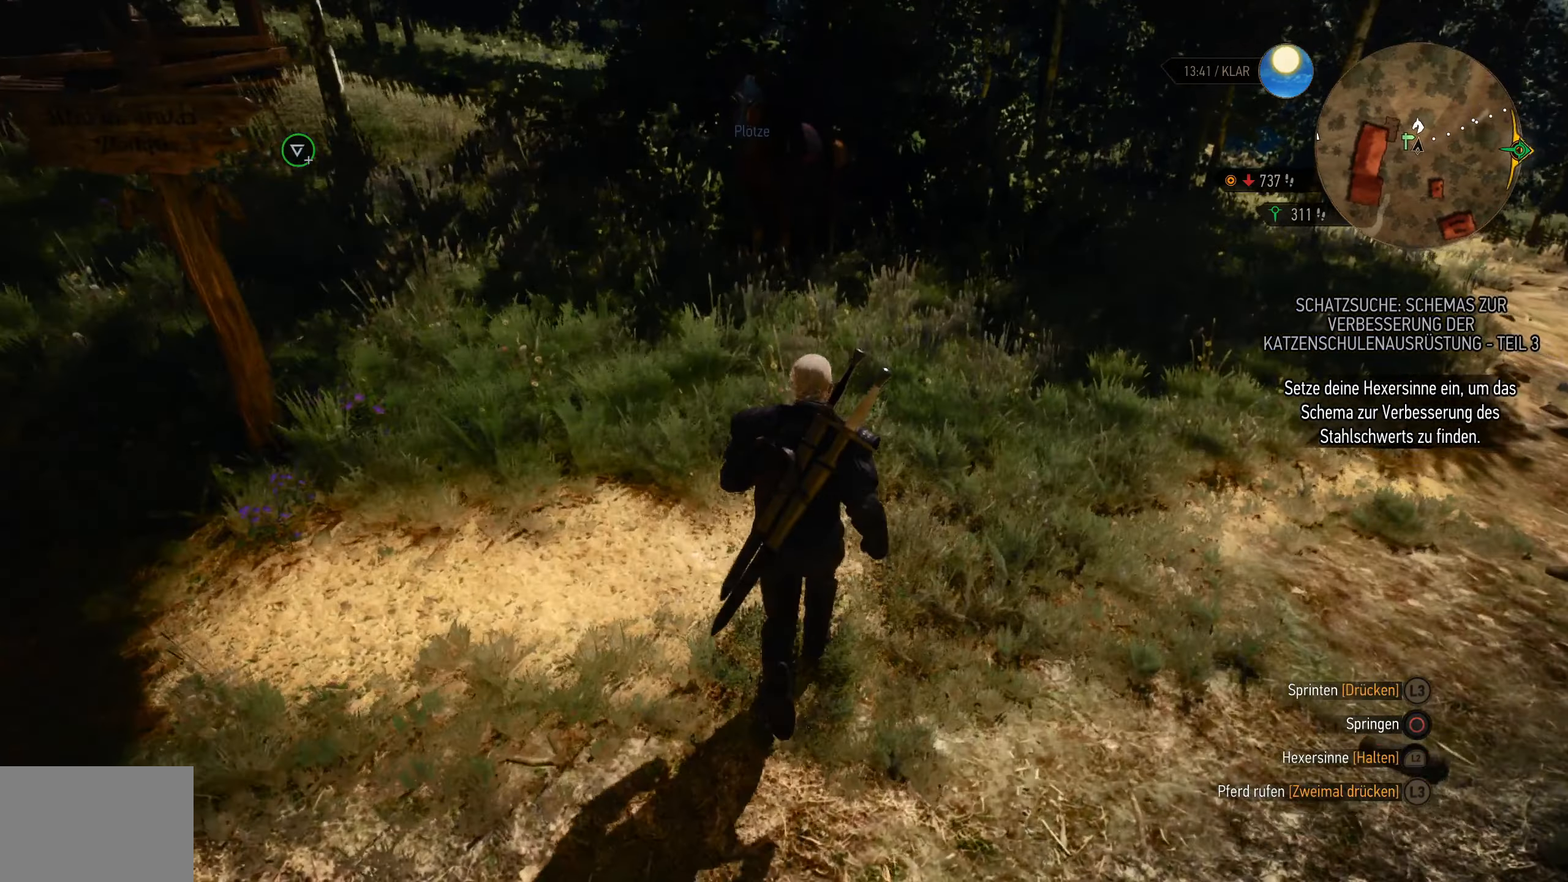
{"buttons": [], "left_stick": "up", "right_stick": "center", "events": []}
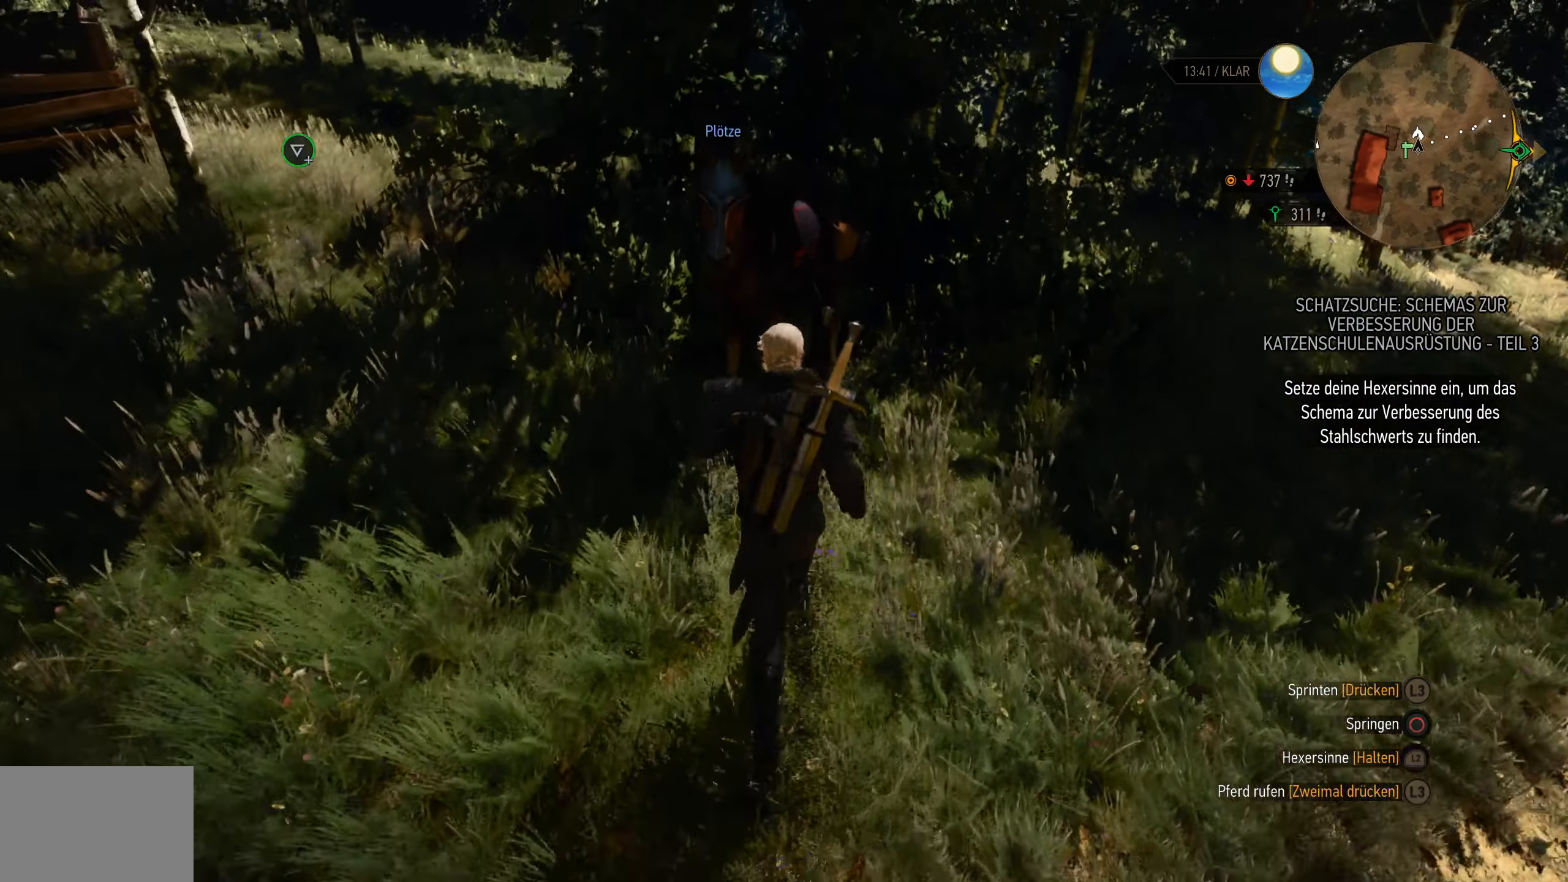
{"buttons": [], "left_stick": "center", "right_stick": "left", "events": [[167, "left_stick", "up-left"], [233, "CROSS", "down"], [350, "CROSS", "up"], [367, "left_stick", "center"], [450, "right_stick", "left"]]}